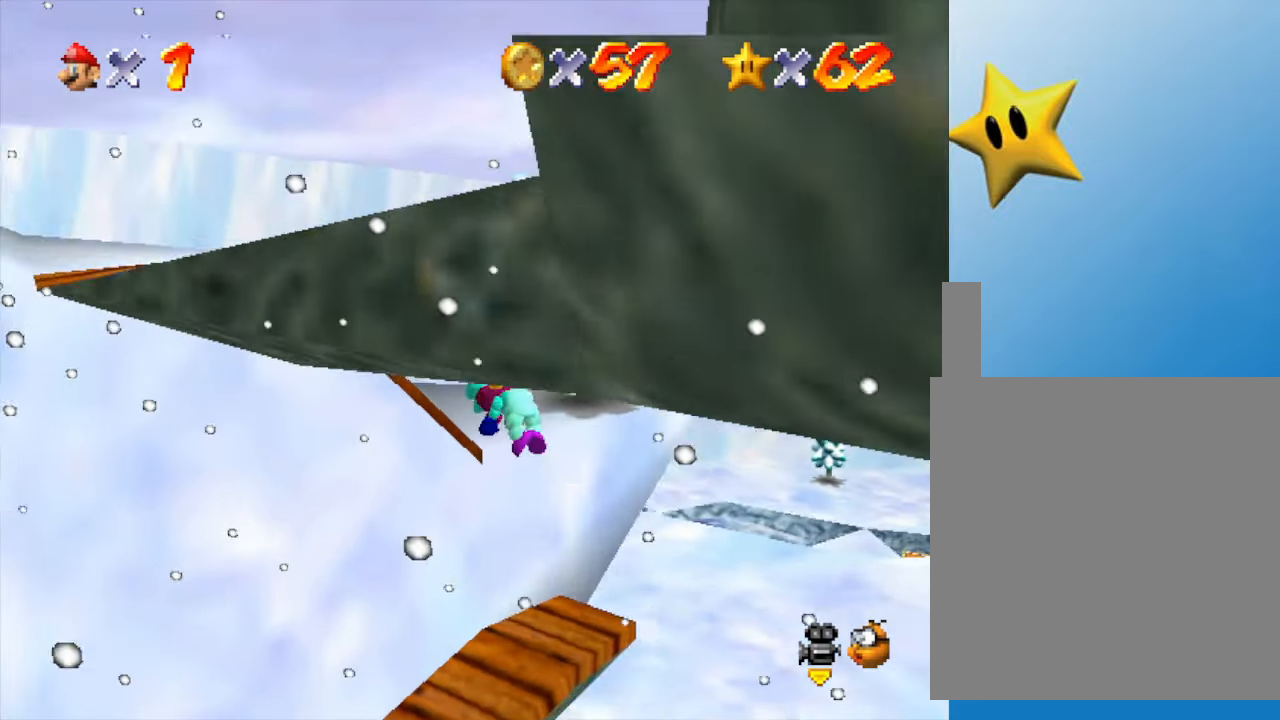
Gameplay with a controller (Nintendo layout); each line is a JSON object with the inputs held at the frame after it. "events" lists button and stick changes between this image and that frame as [ms after this image, input, new state], when the widget could be followed in between. Not read: L3 R3.
{"buttons": [], "left_stick": "up-left", "events": [[50, "A", "up"], [217, "C_RIGHT", "down"], [367, "C_RIGHT", "up"], [367, "left_stick", "up-left"]]}
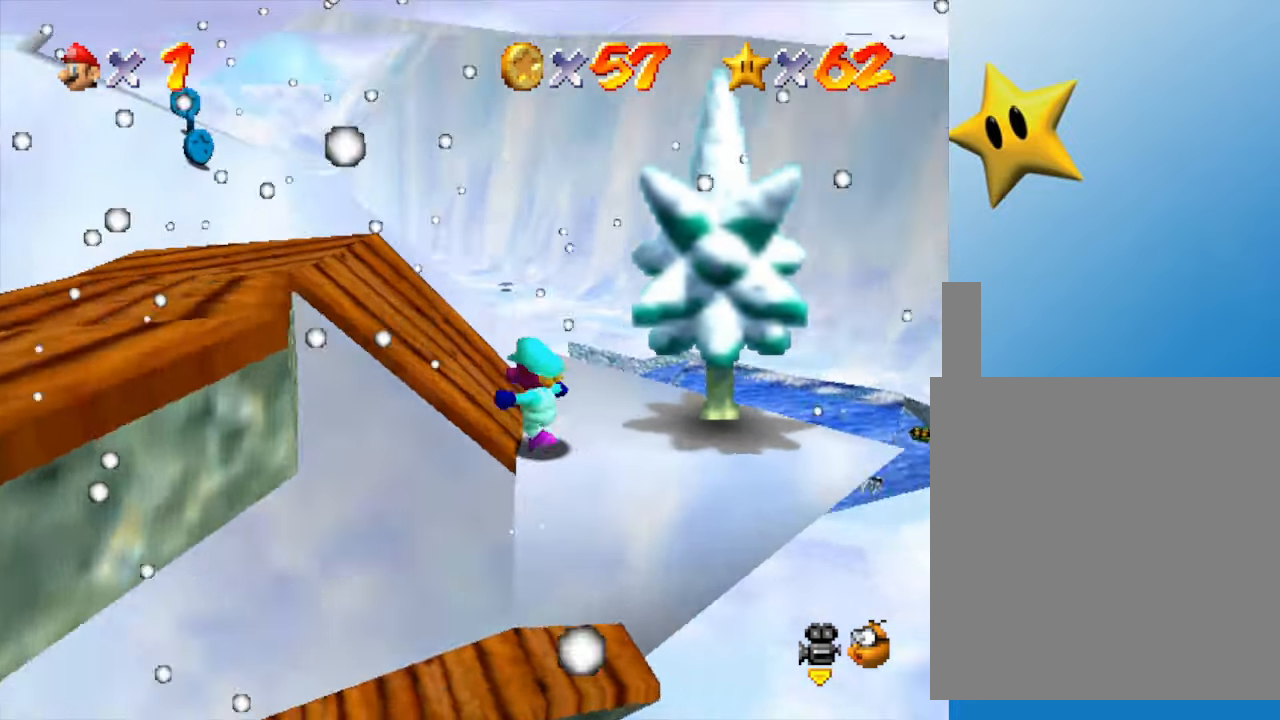
{"buttons": [], "left_stick": "up", "events": [[33, "C_RIGHT", "down"], [33, "left_stick", "center"], [167, "C_RIGHT", "up"], [267, "left_stick", "up"]]}
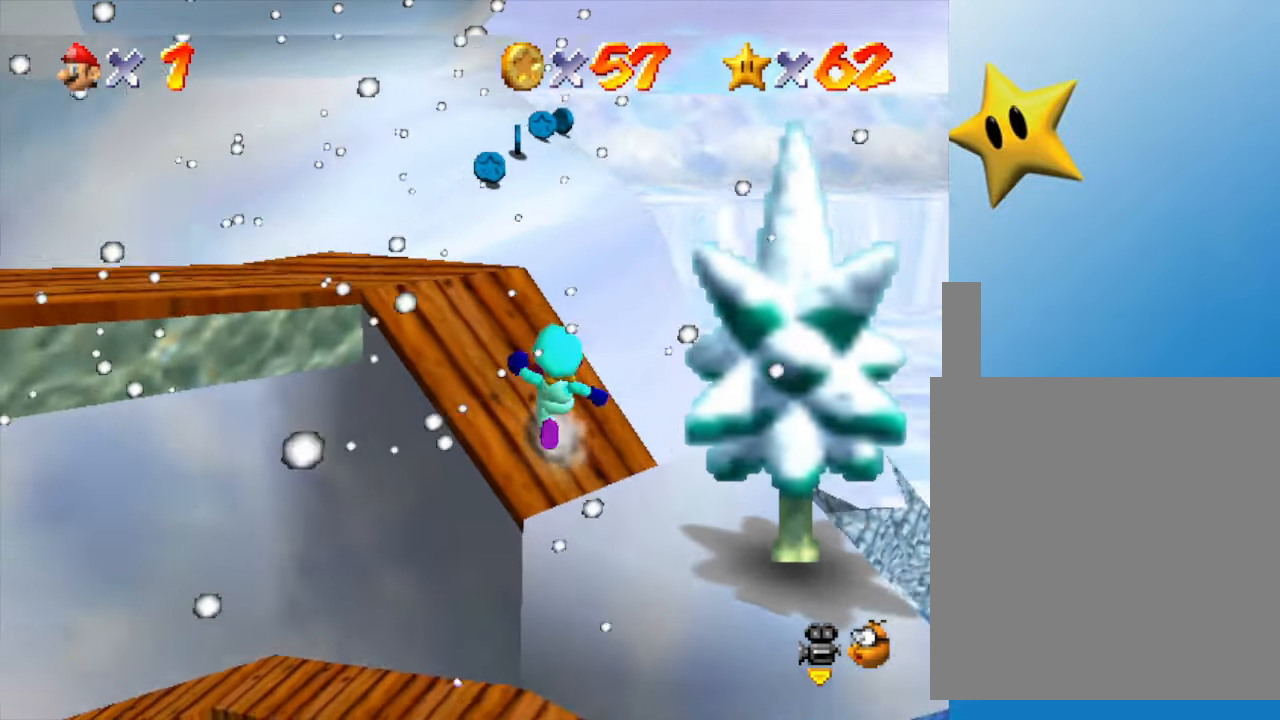
{"buttons": [], "left_stick": "center", "events": [[150, "C_RIGHT", "down"], [150, "left_stick", "center"], [283, "C_RIGHT", "up"]]}
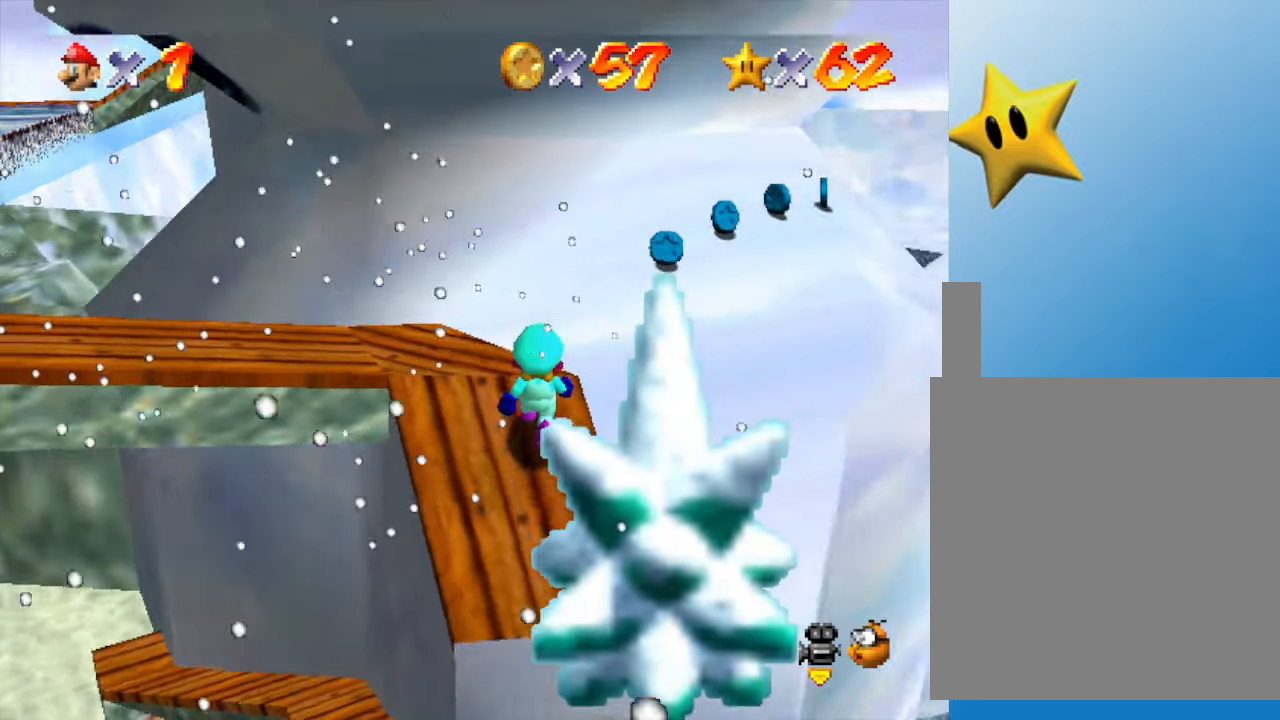
{"buttons": [], "left_stick": "center", "events": []}
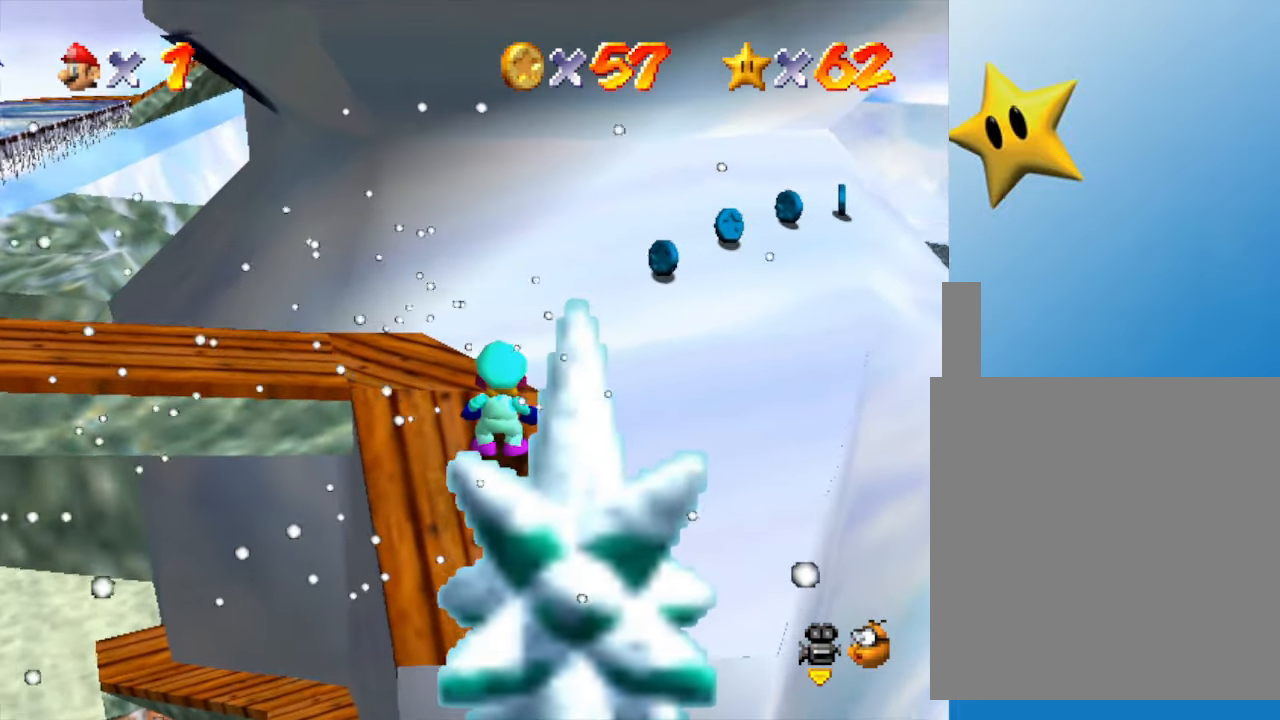
{"buttons": [], "left_stick": "center", "events": [[133, "left_stick", "up-left"], [300, "left_stick", "center"]]}
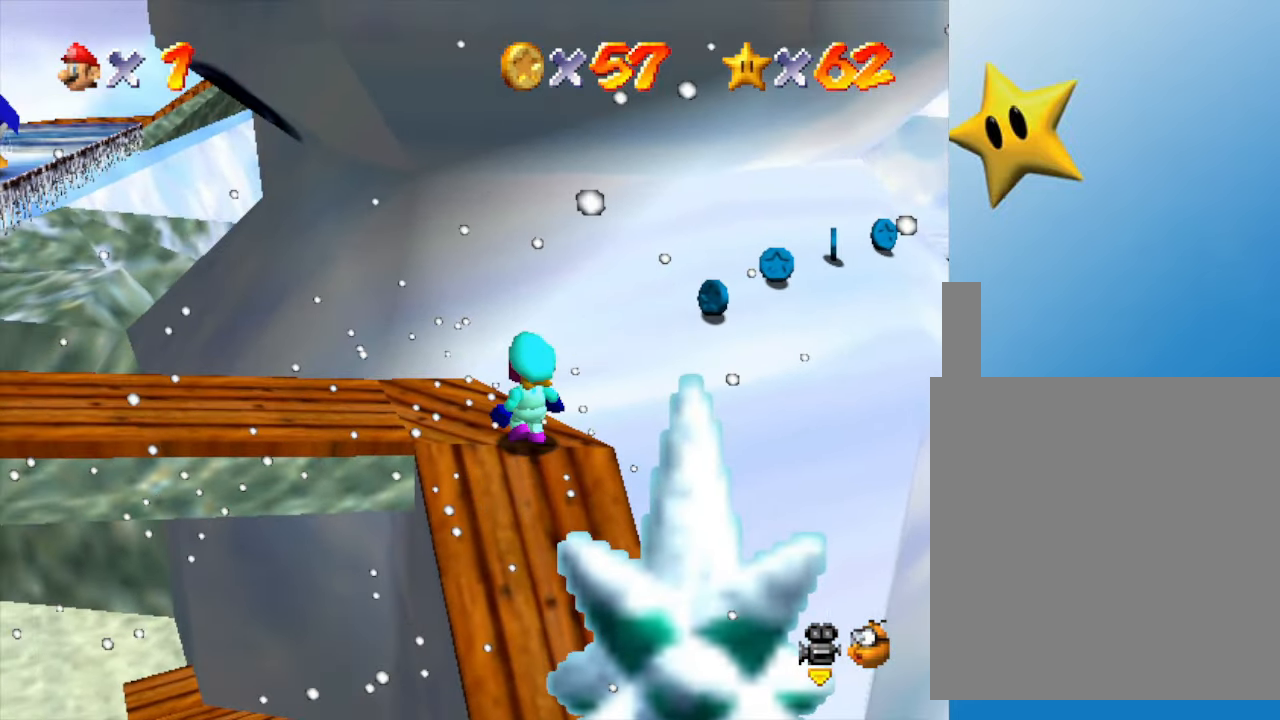
{"buttons": [], "left_stick": "left", "events": [[167, "left_stick", "left"]]}
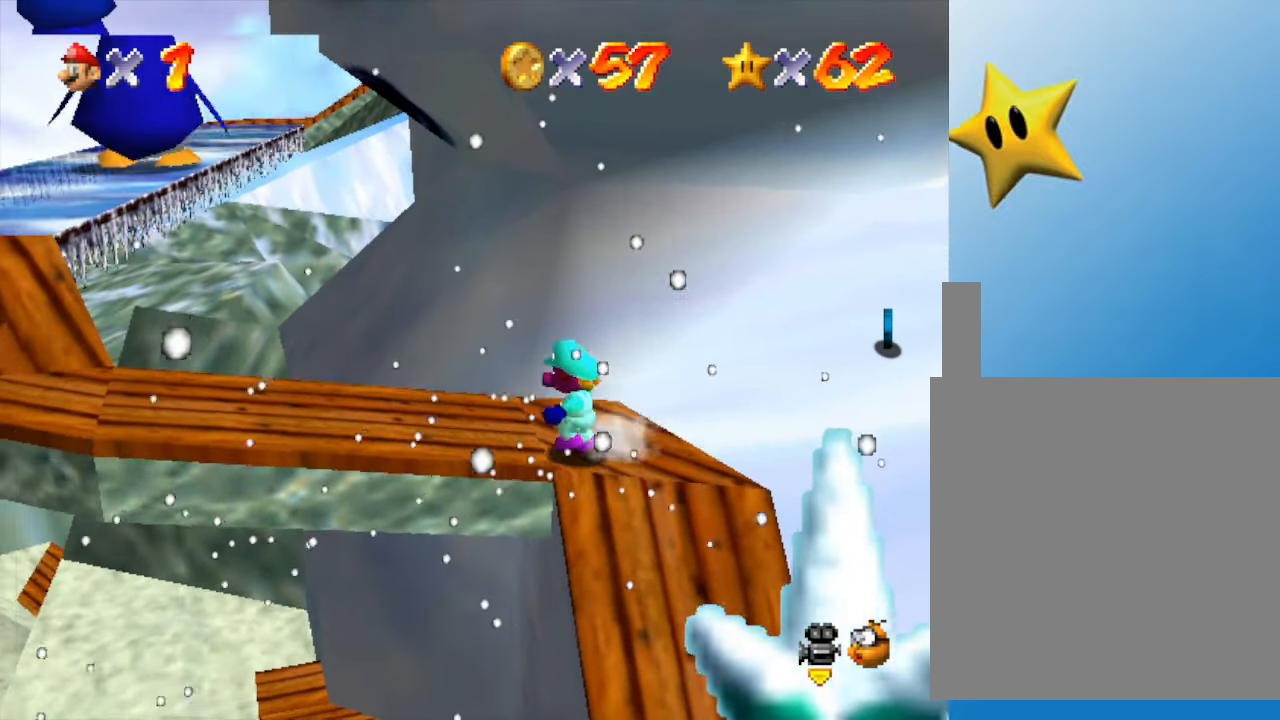
{"buttons": [], "left_stick": "left", "events": []}
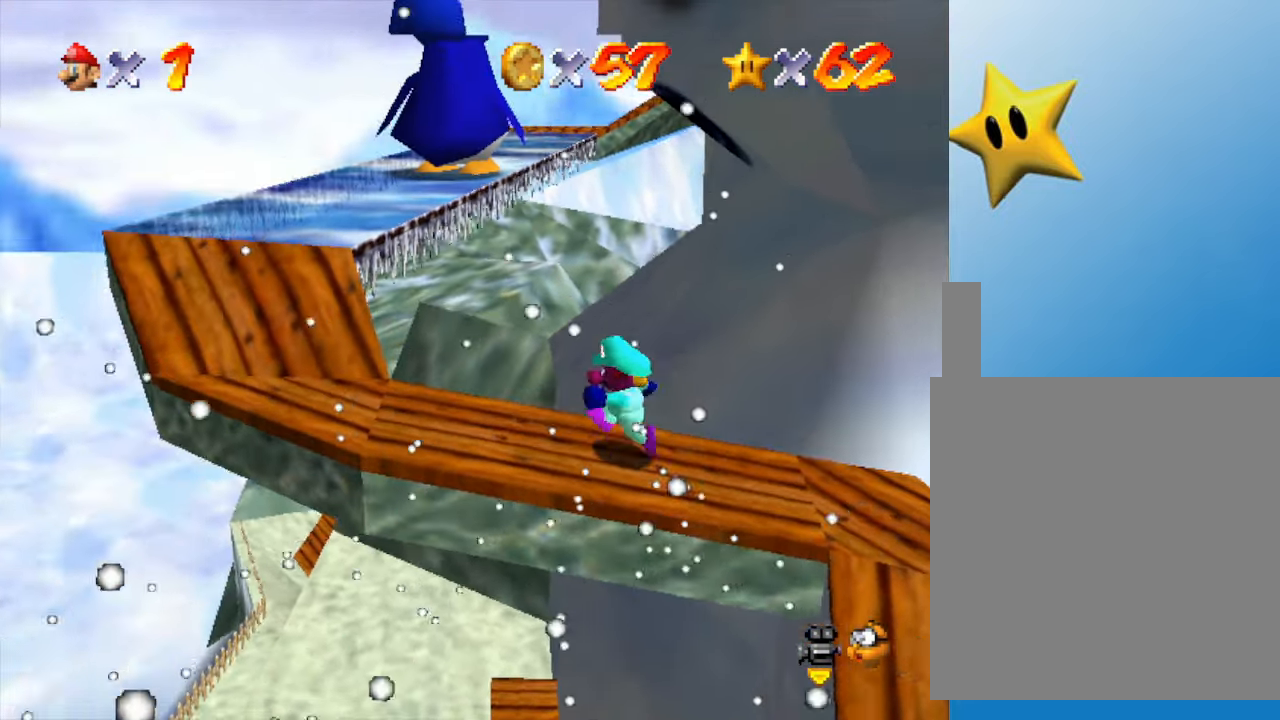
{"buttons": [], "left_stick": "up-left", "events": [[400, "left_stick", "up-left"]]}
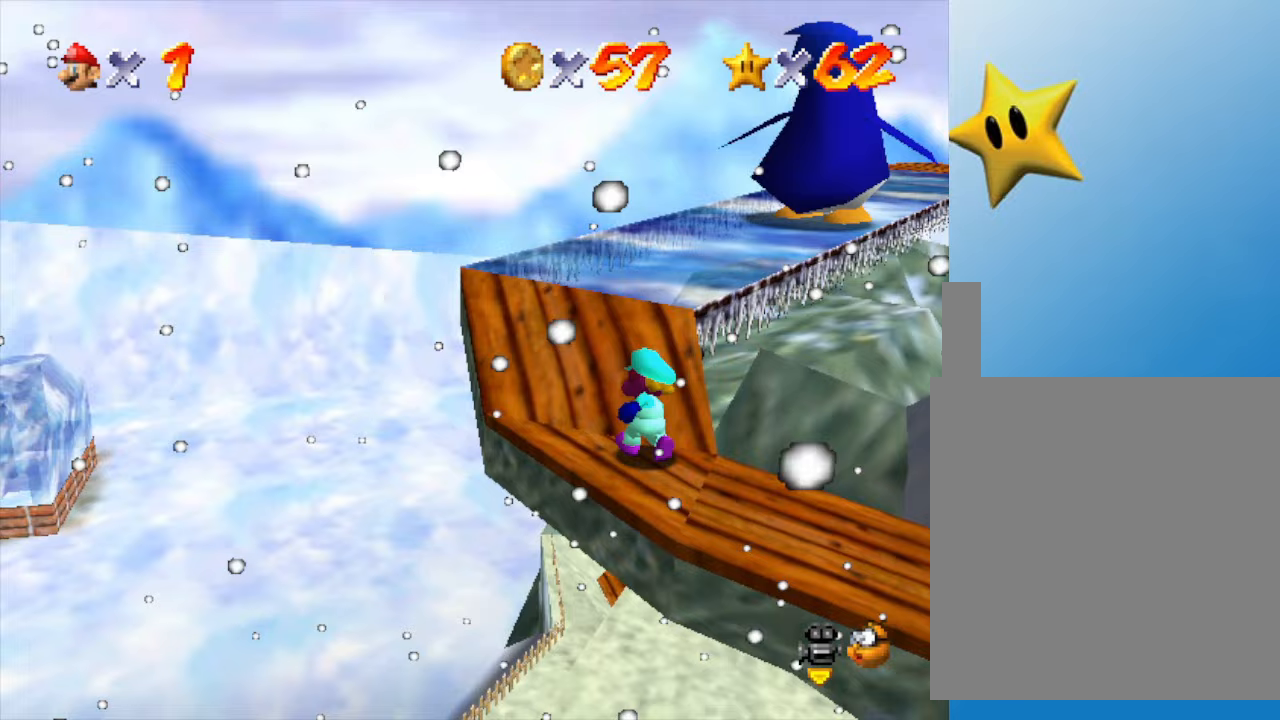
{"buttons": [], "left_stick": "center", "events": [[83, "left_stick", "center"], [167, "C_LEFT", "down"], [300, "C_LEFT", "up"]]}
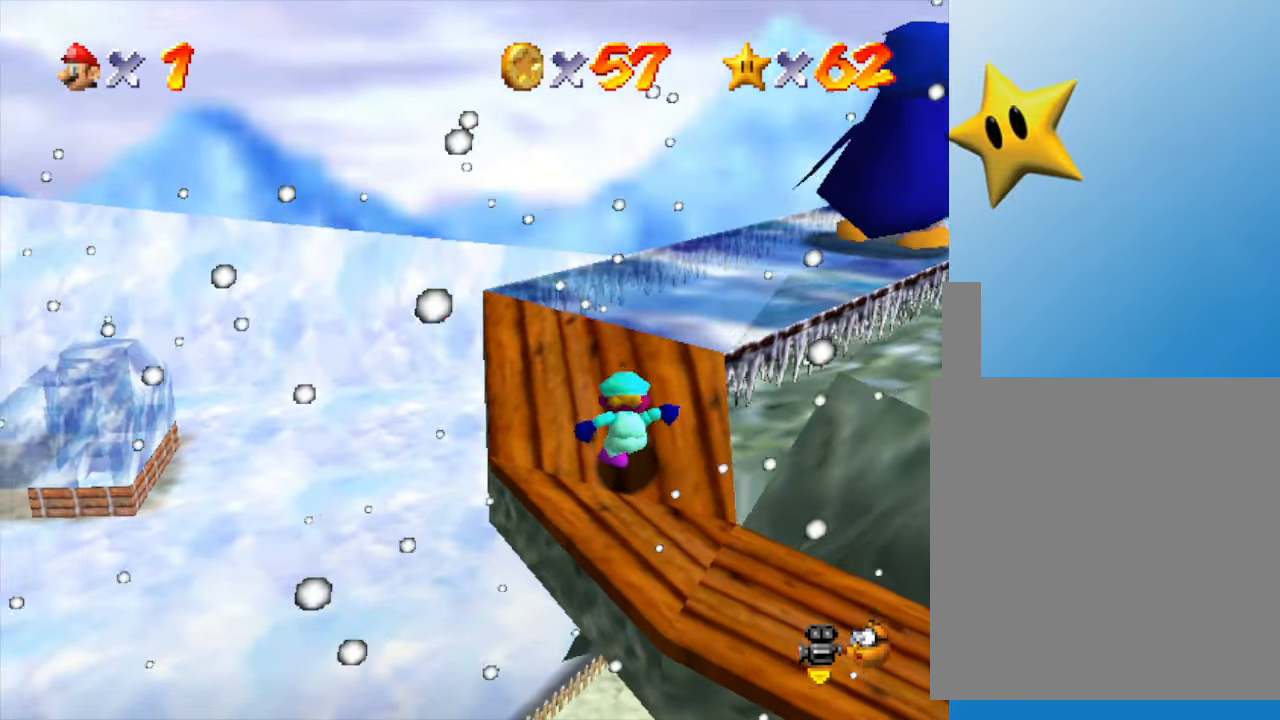
{"buttons": [], "left_stick": "up-left", "events": [[67, "C_LEFT", "down"], [233, "C_LEFT", "up"], [383, "left_stick", "up-left"]]}
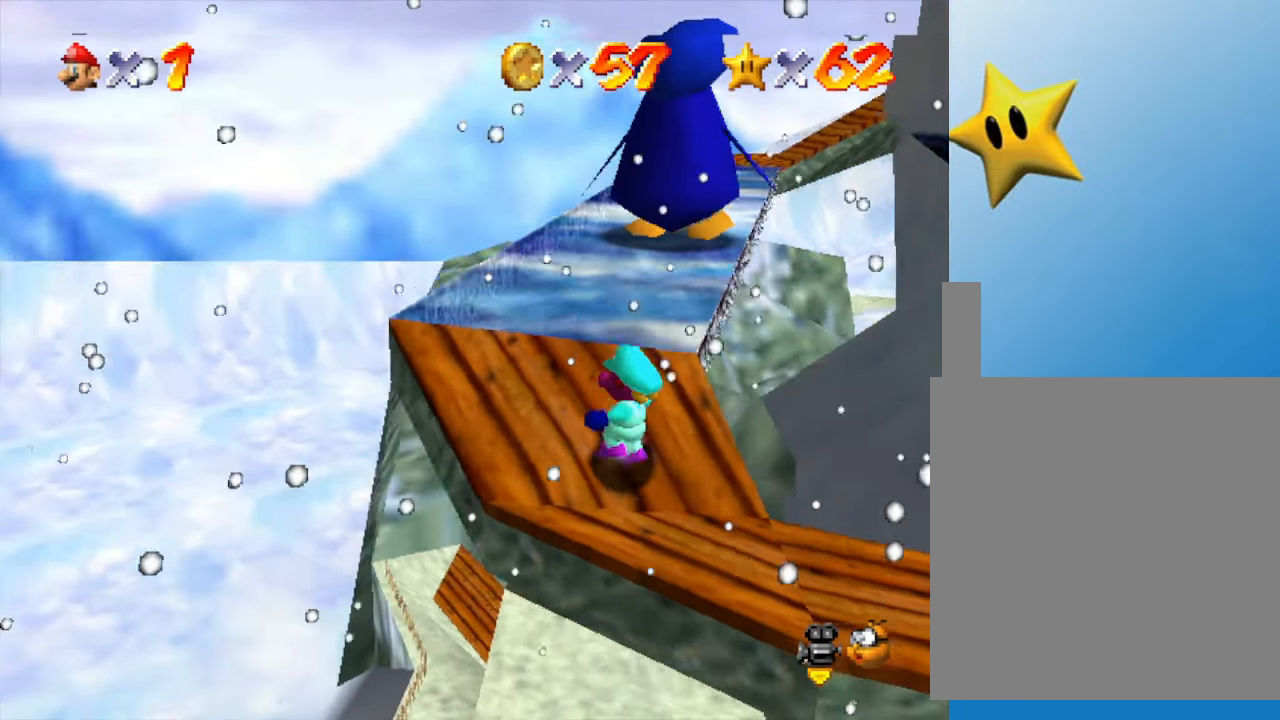
{"buttons": [], "left_stick": "up-left", "events": []}
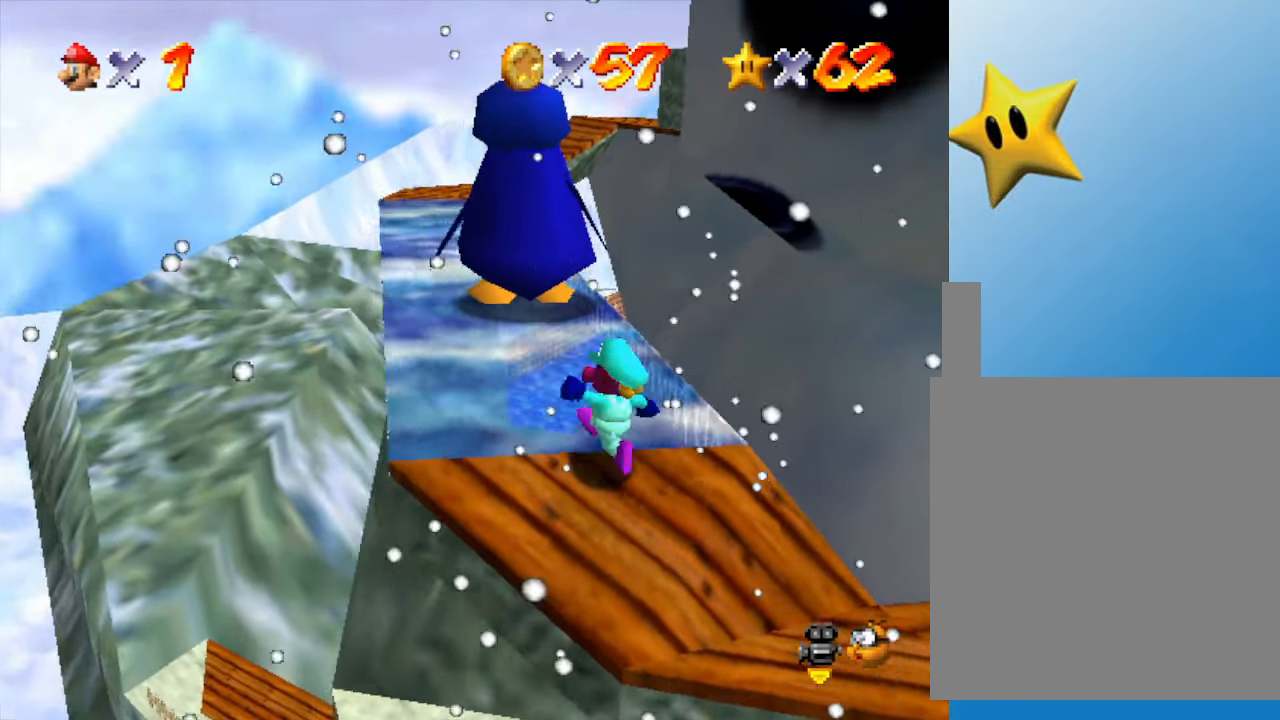
{"buttons": [], "left_stick": "center", "events": [[17, "left_stick", "center"]]}
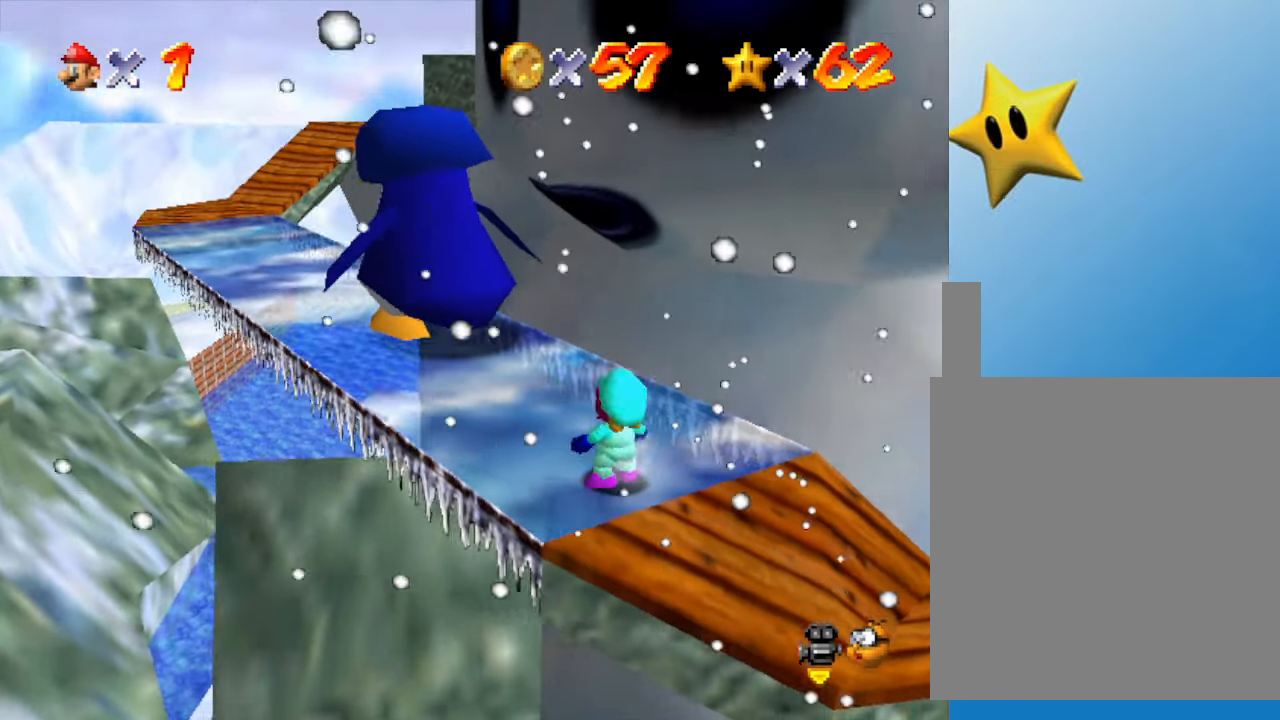
{"buttons": [], "left_stick": "center", "events": []}
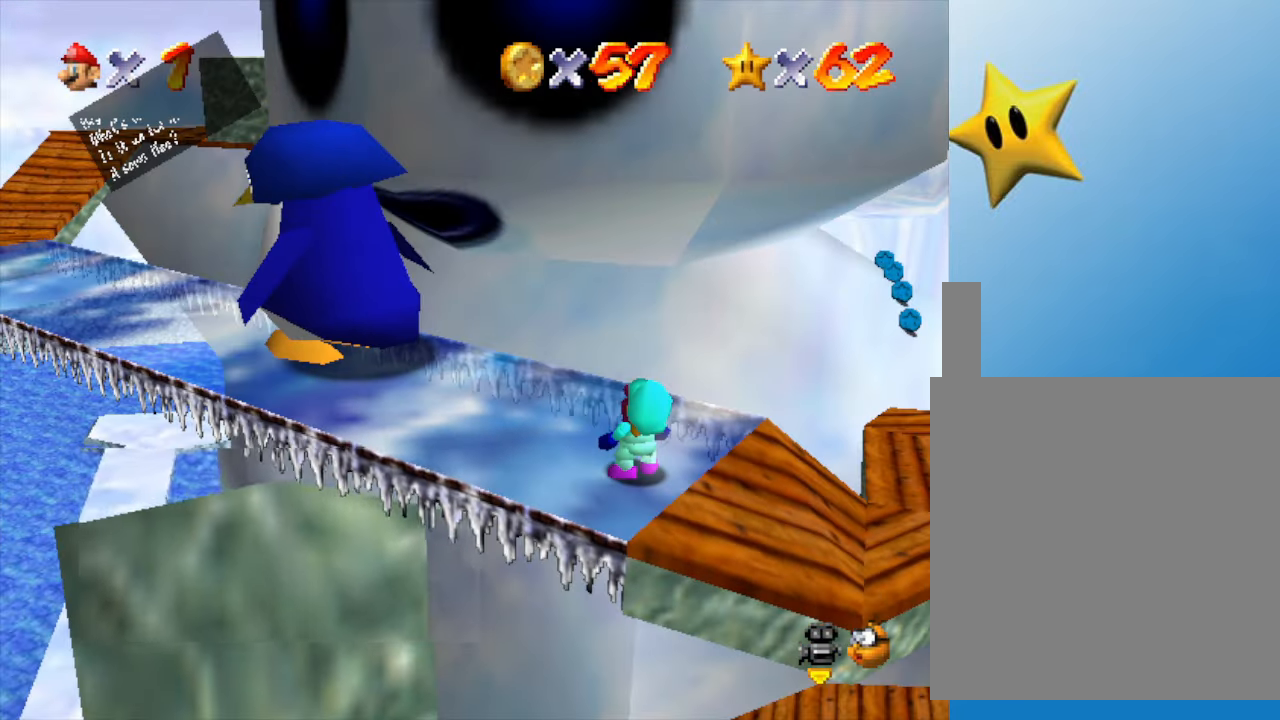
{"buttons": [], "left_stick": "center", "events": [[133, "A", "down"], [233, "A", "up"], [283, "A", "down"], [350, "A", "up"], [450, "A", "down"], [500, "A", "up"]]}
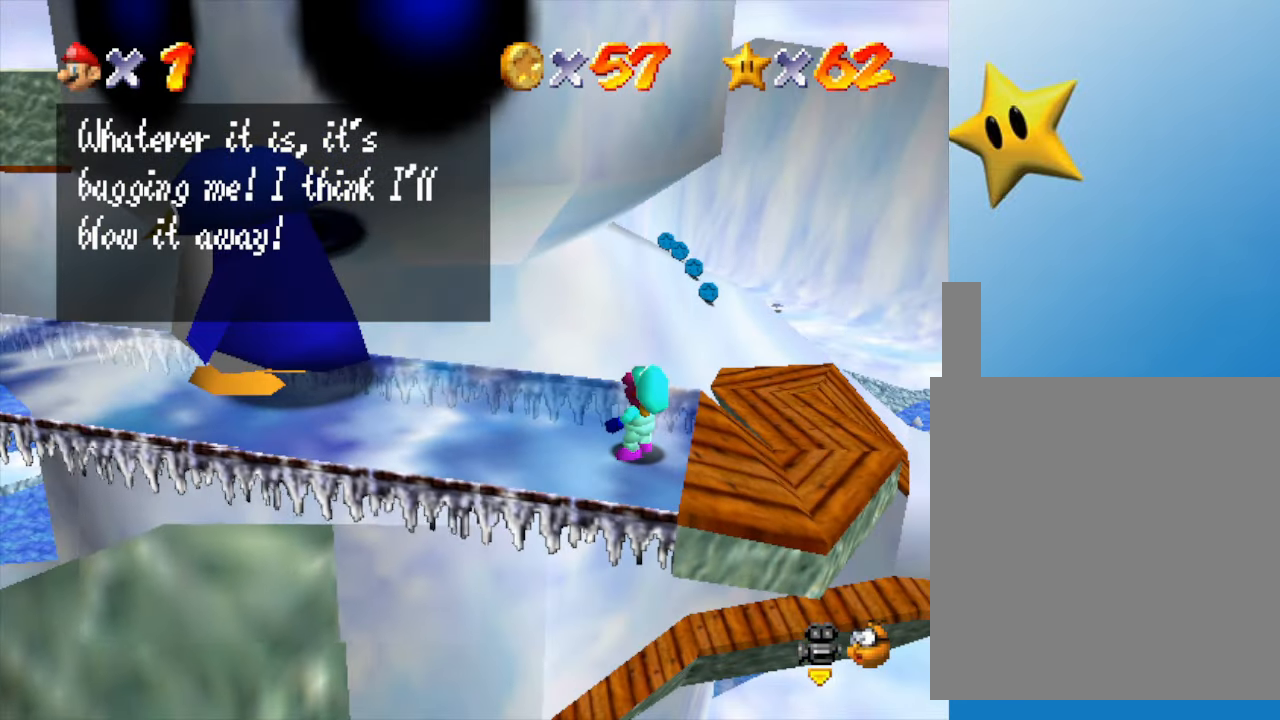
{"buttons": [], "left_stick": "center", "events": [[250, "A", "down"], [283, "A", "up"]]}
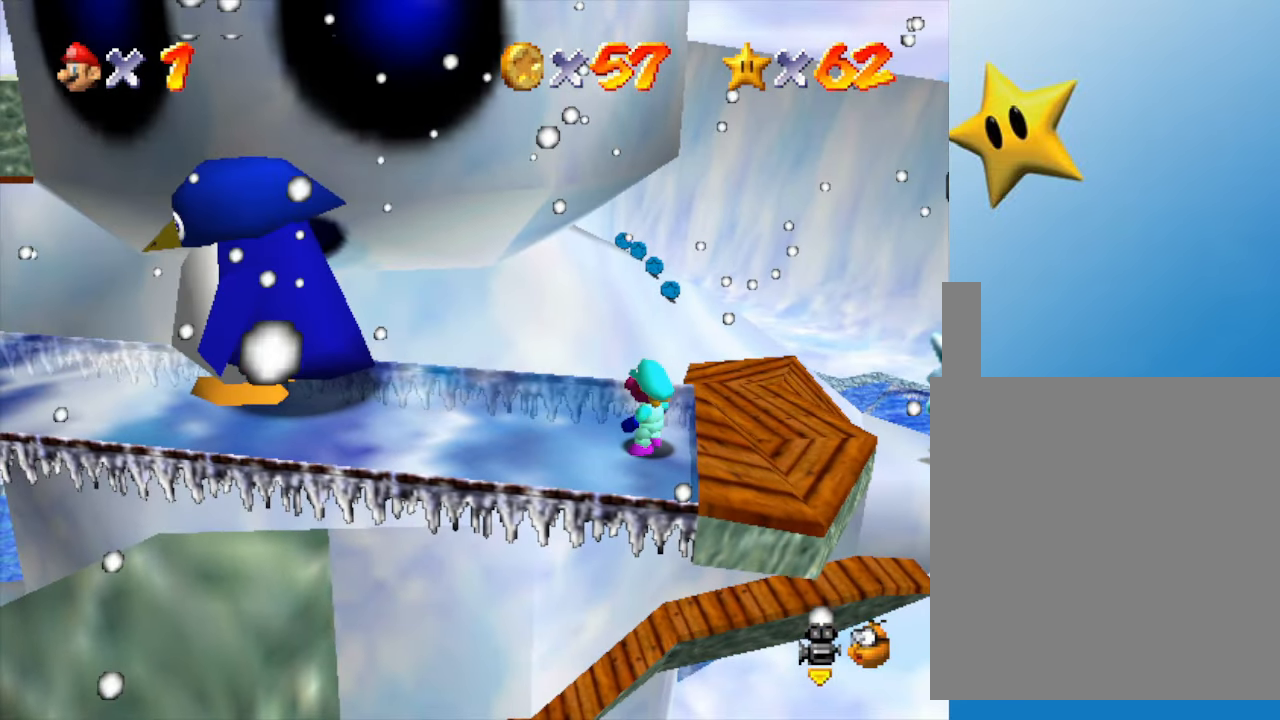
{"buttons": [], "left_stick": "right", "events": [[483, "left_stick", "right"]]}
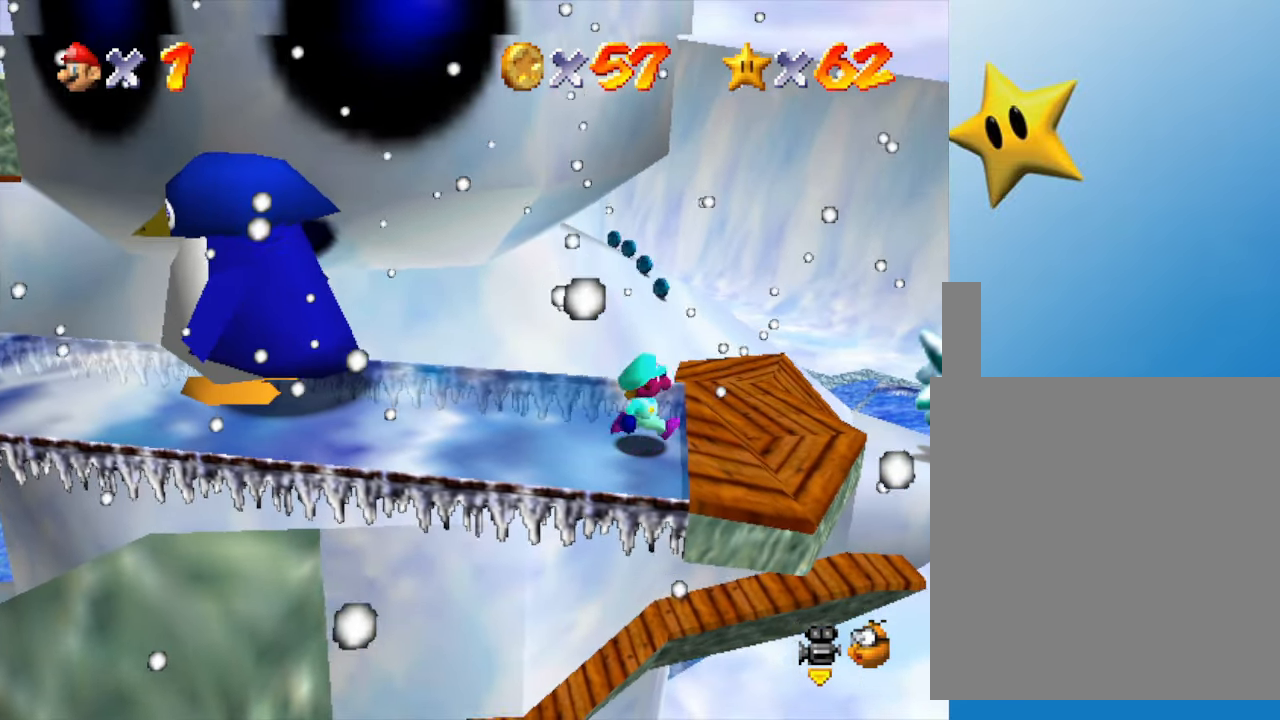
{"buttons": [], "left_stick": "center", "events": [[83, "left_stick", "center"]]}
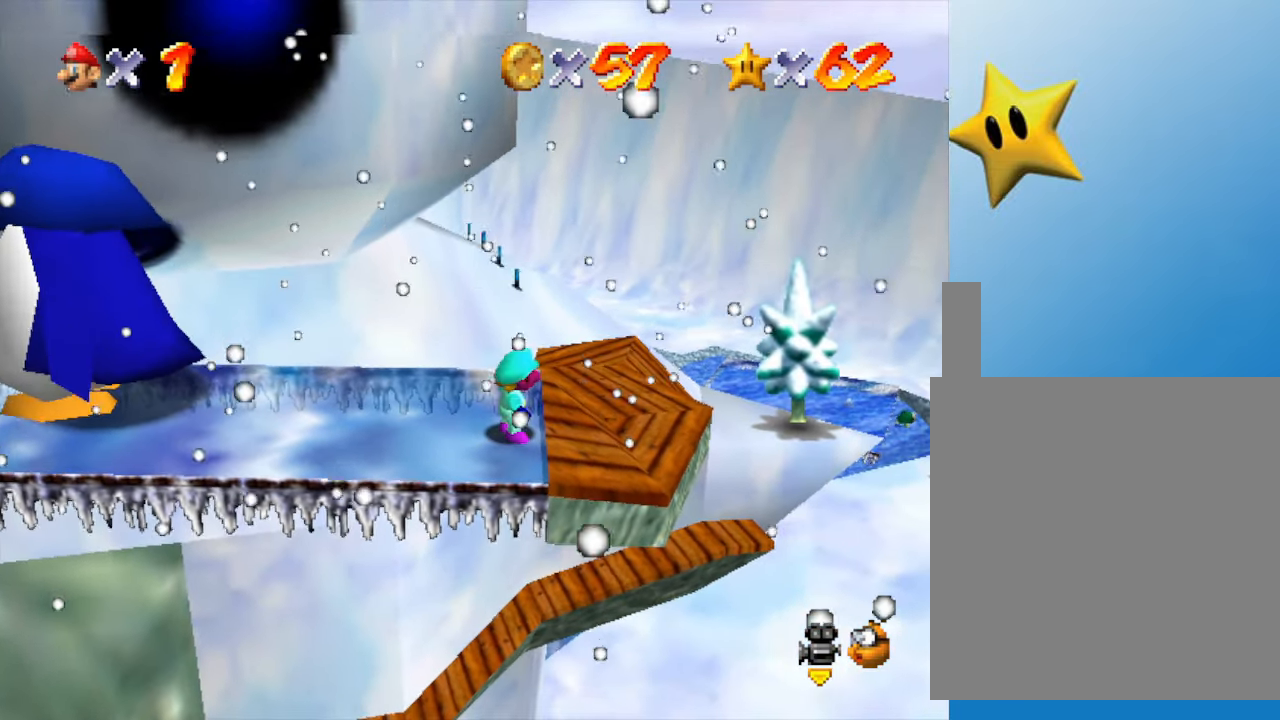
{"buttons": [], "left_stick": "center", "events": [[67, "left_stick", "up"], [200, "left_stick", "center"]]}
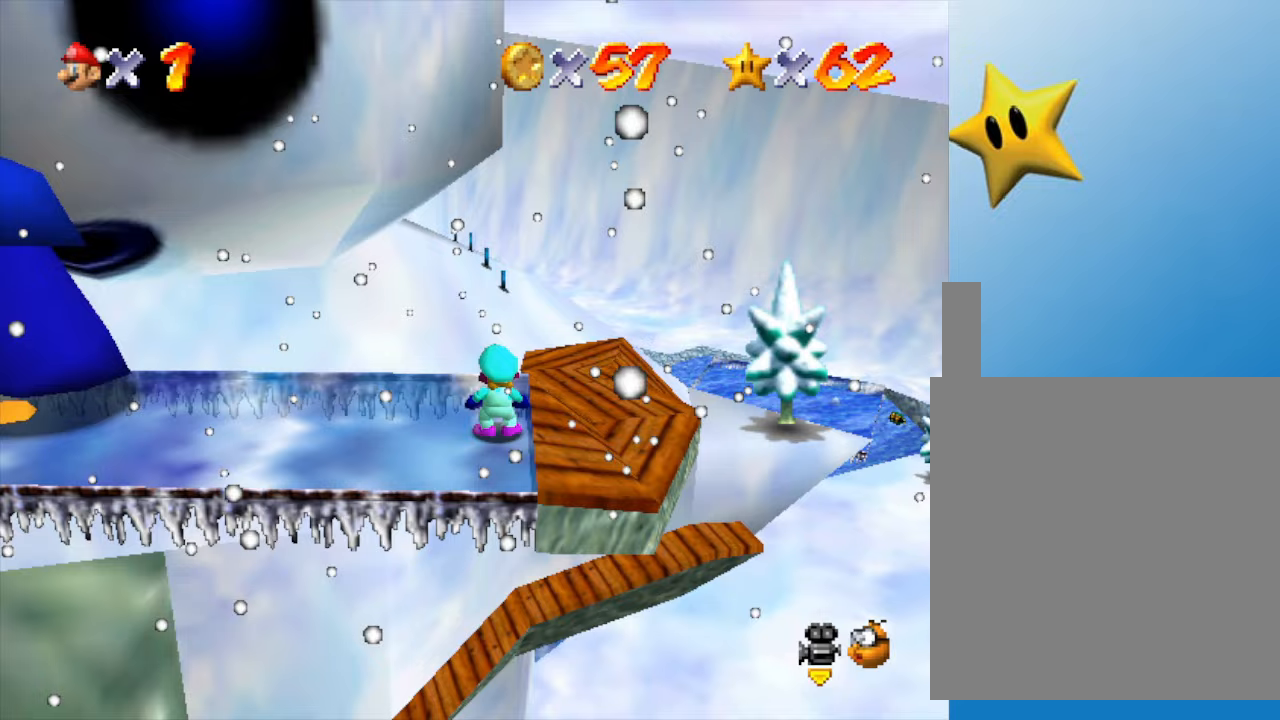
{"buttons": [], "left_stick": "center", "events": [[33, "left_stick", "up"], [167, "left_stick", "center"]]}
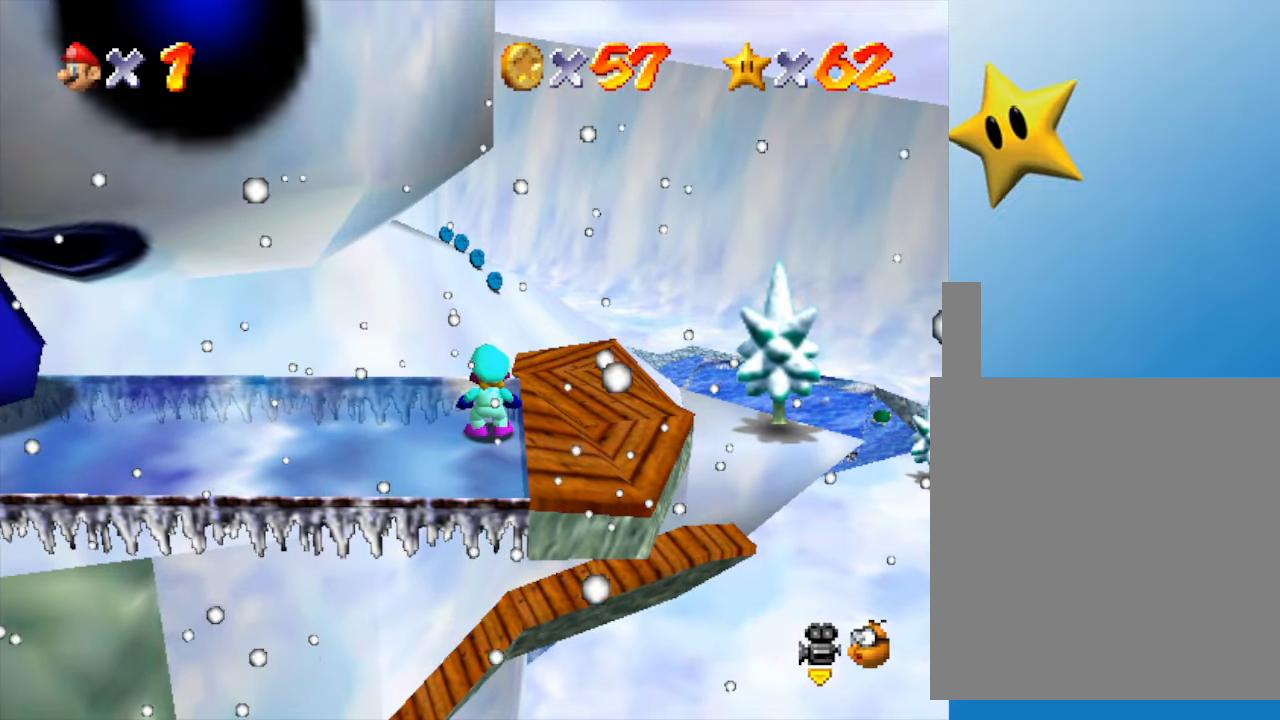
{"buttons": [], "left_stick": "center", "events": [[367, "left_stick", "right"], [433, "left_stick", "center"]]}
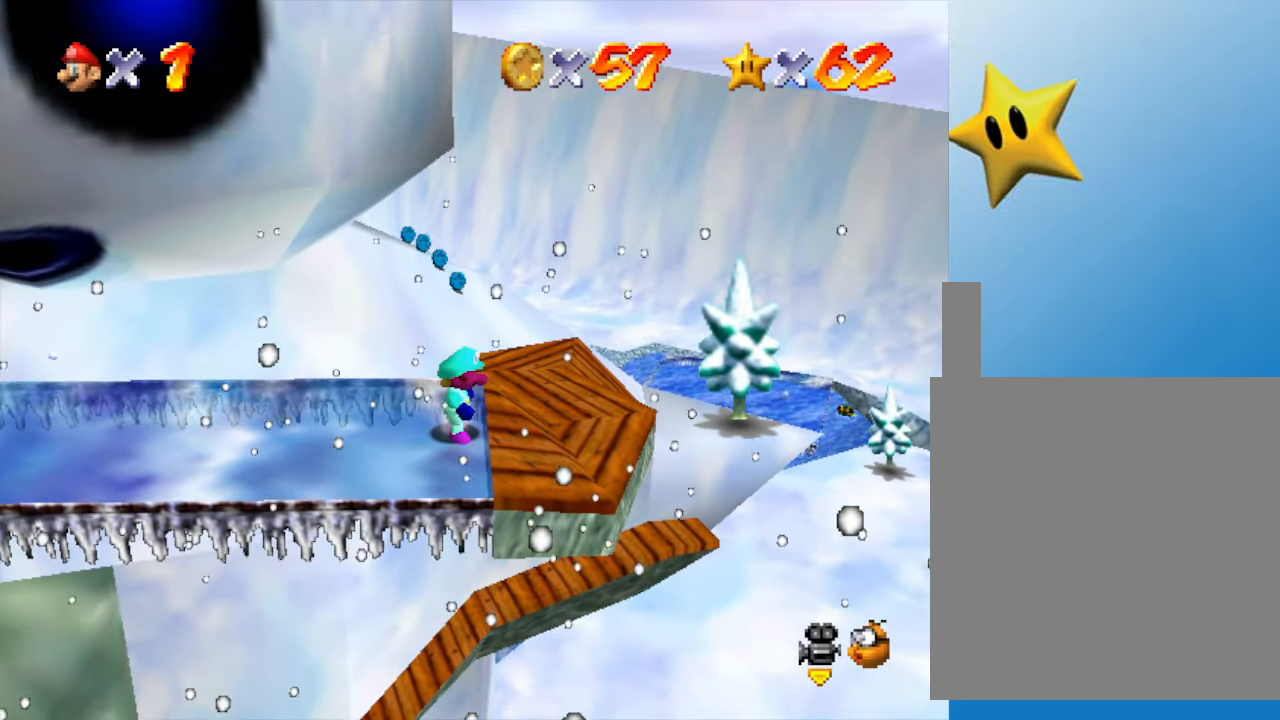
{"buttons": [], "left_stick": "center", "events": []}
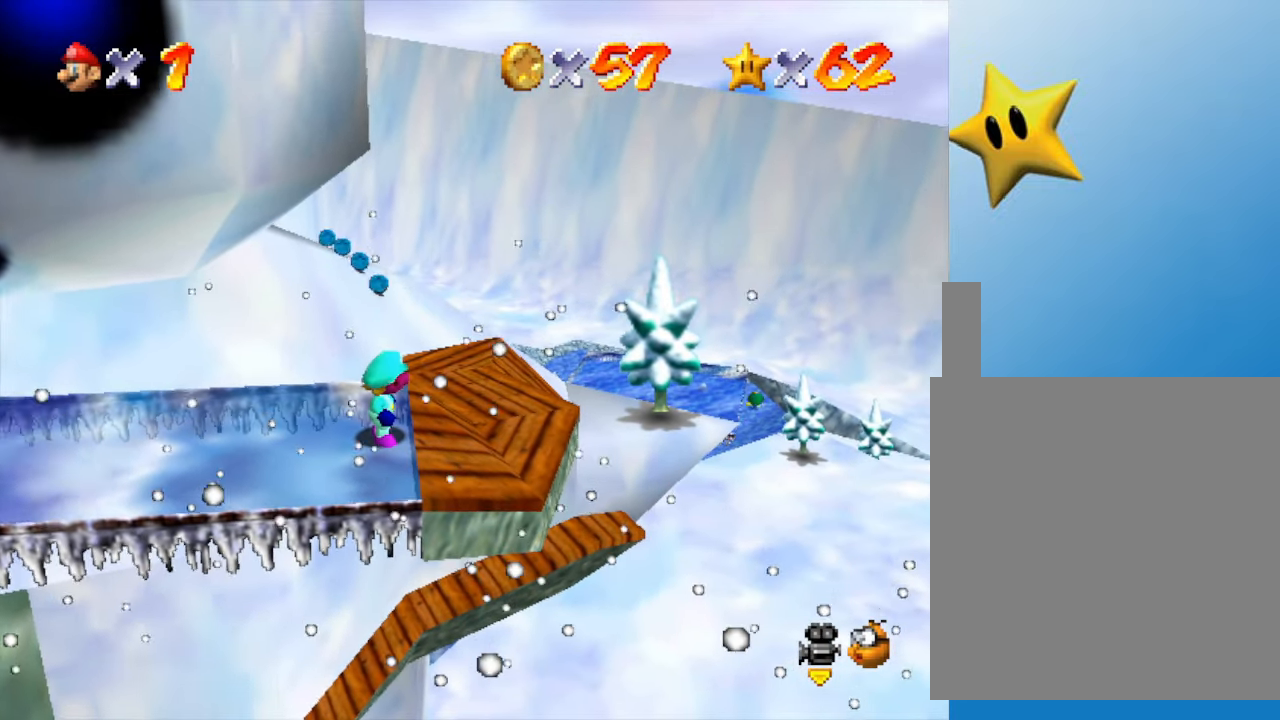
{"buttons": [], "left_stick": "center", "events": [[333, "C_RIGHT", "down"], [483, "C_RIGHT", "up"]]}
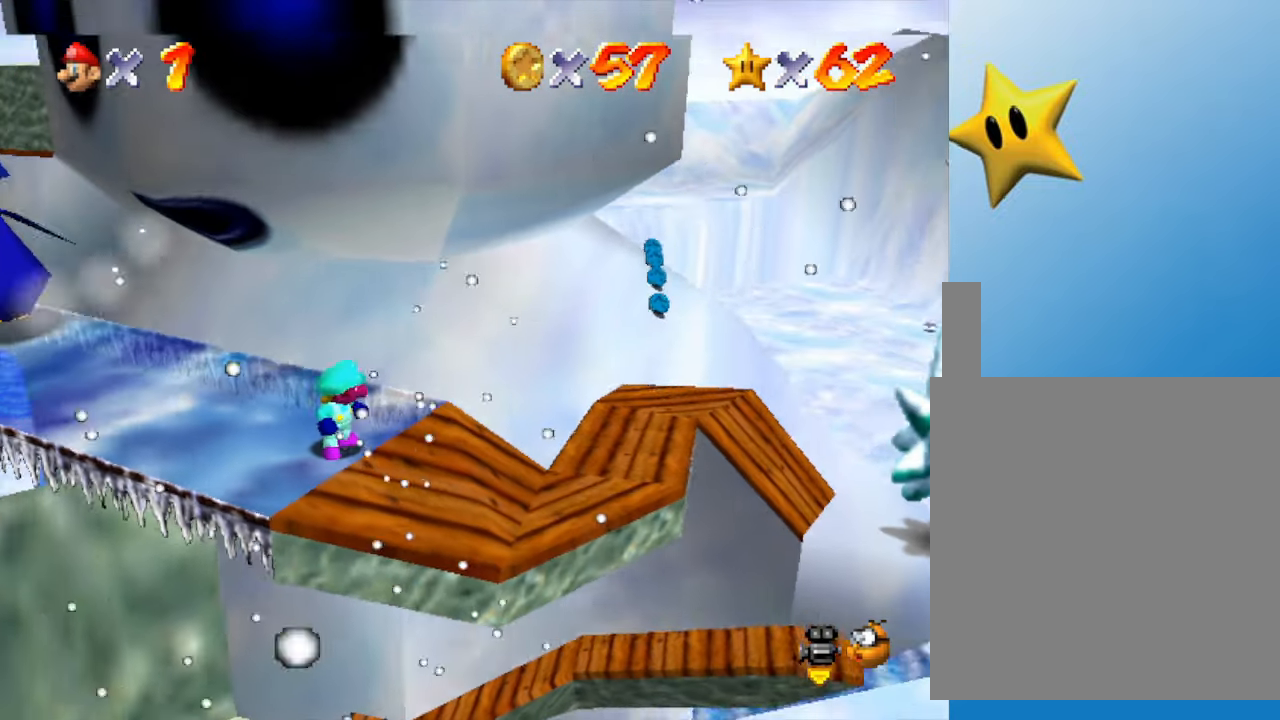
{"buttons": [], "left_stick": "center", "events": []}
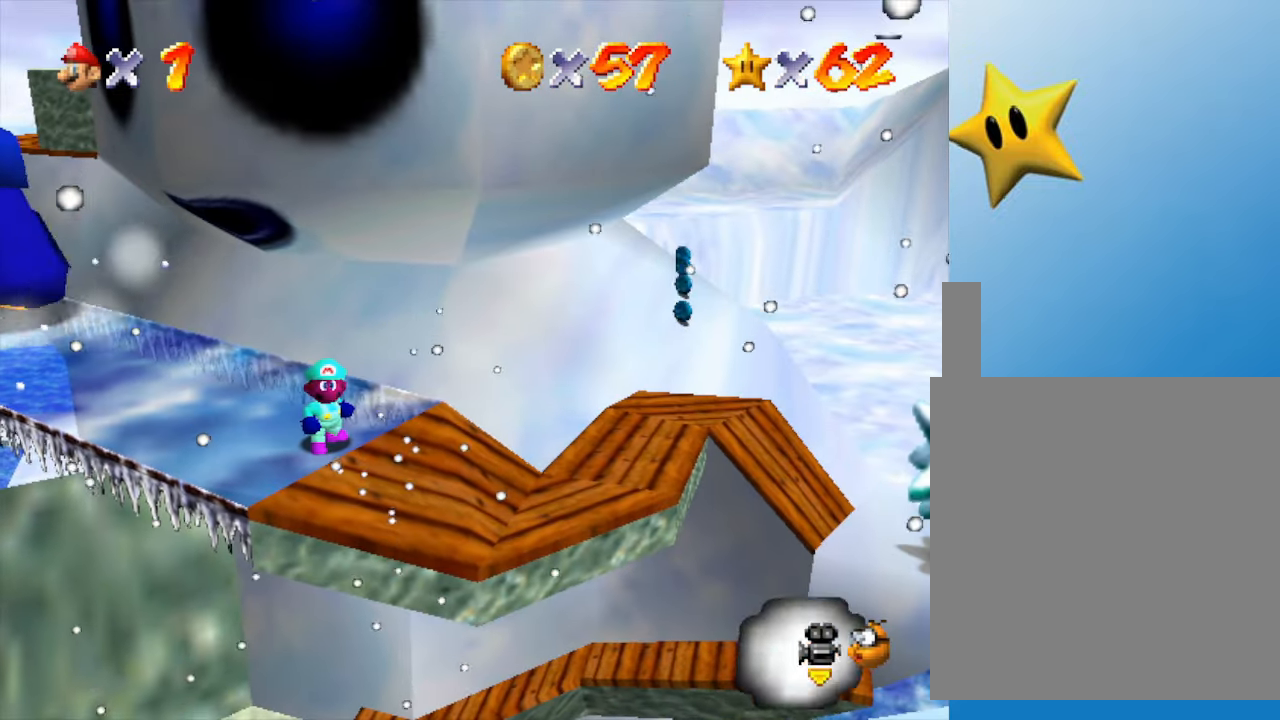
{"buttons": [], "left_stick": "center", "events": []}
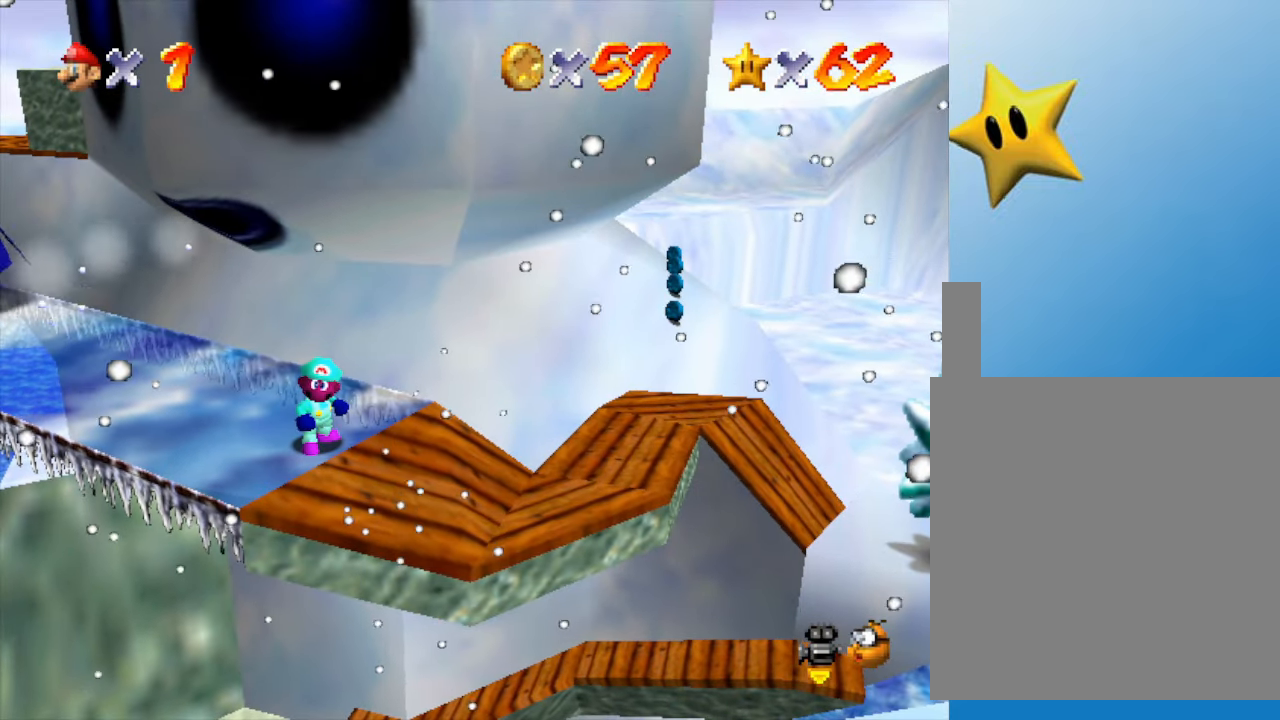
{"buttons": [], "left_stick": "up-right", "events": [[150, "A", "down"], [233, "left_stick", "up-right"], [450, "A", "up"]]}
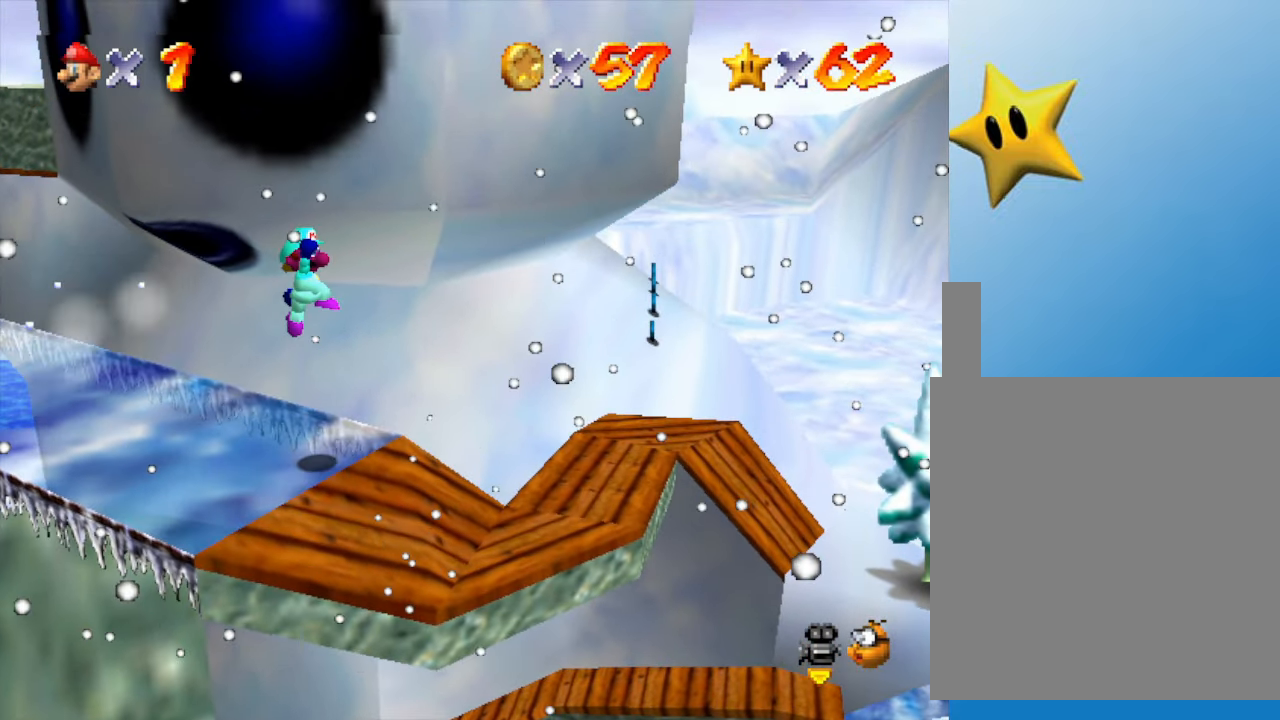
{"buttons": ["C_RIGHT"], "left_stick": "center", "events": [[17, "left_stick", "center"], [467, "C_RIGHT", "down"]]}
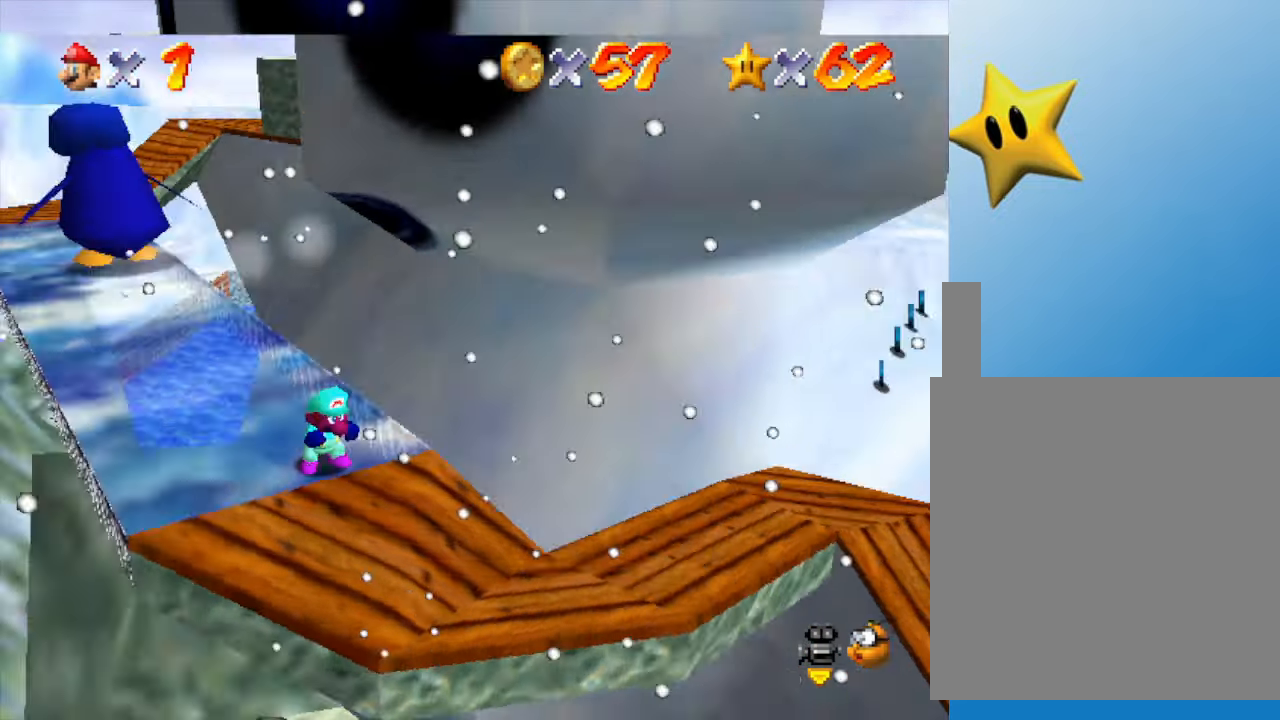
{"buttons": [], "left_stick": "center", "events": [[133, "C_RIGHT", "up"]]}